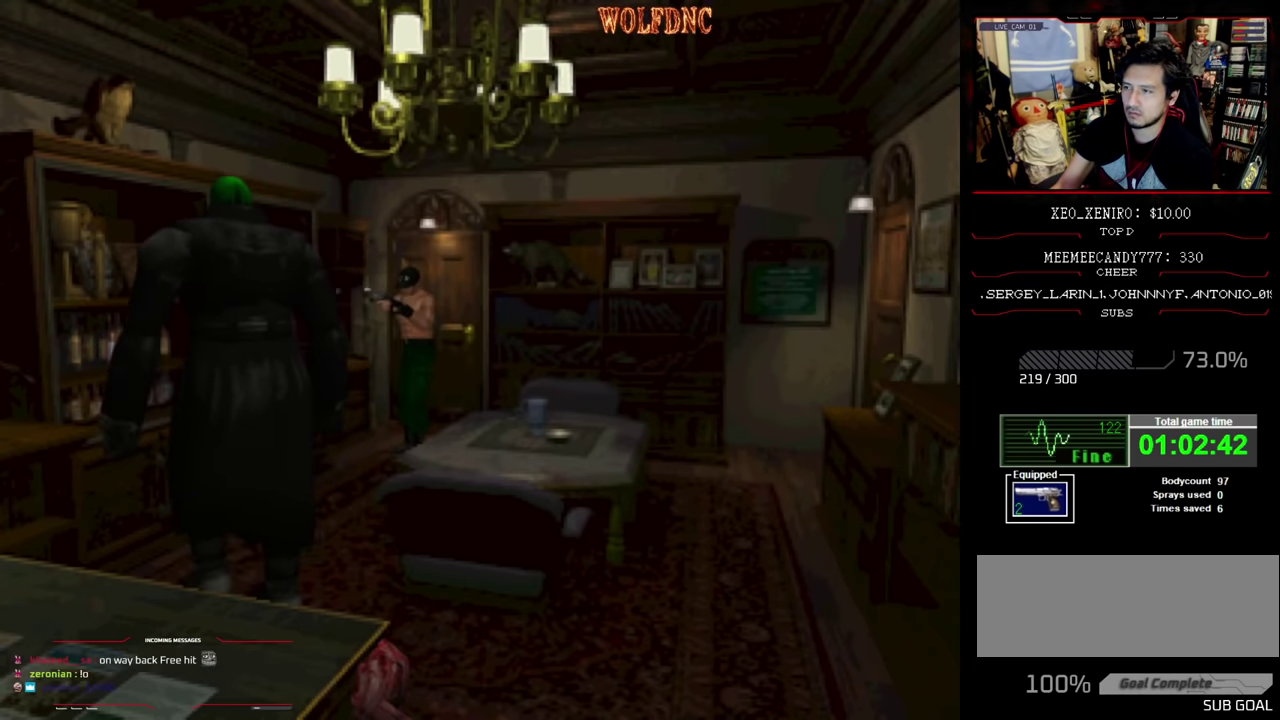
Gameplay with a controller (PlayStation layout); each line is a JSON object with the inputs held at the frame after it. "events" lists button and stick changes between this image and that frame as [ms after this image, input, new state], when the widget could be followed in between. Not read: L3 R3.
{"buttons": ["CROSS", "R1"], "events": [[50, "R1", "down"]]}
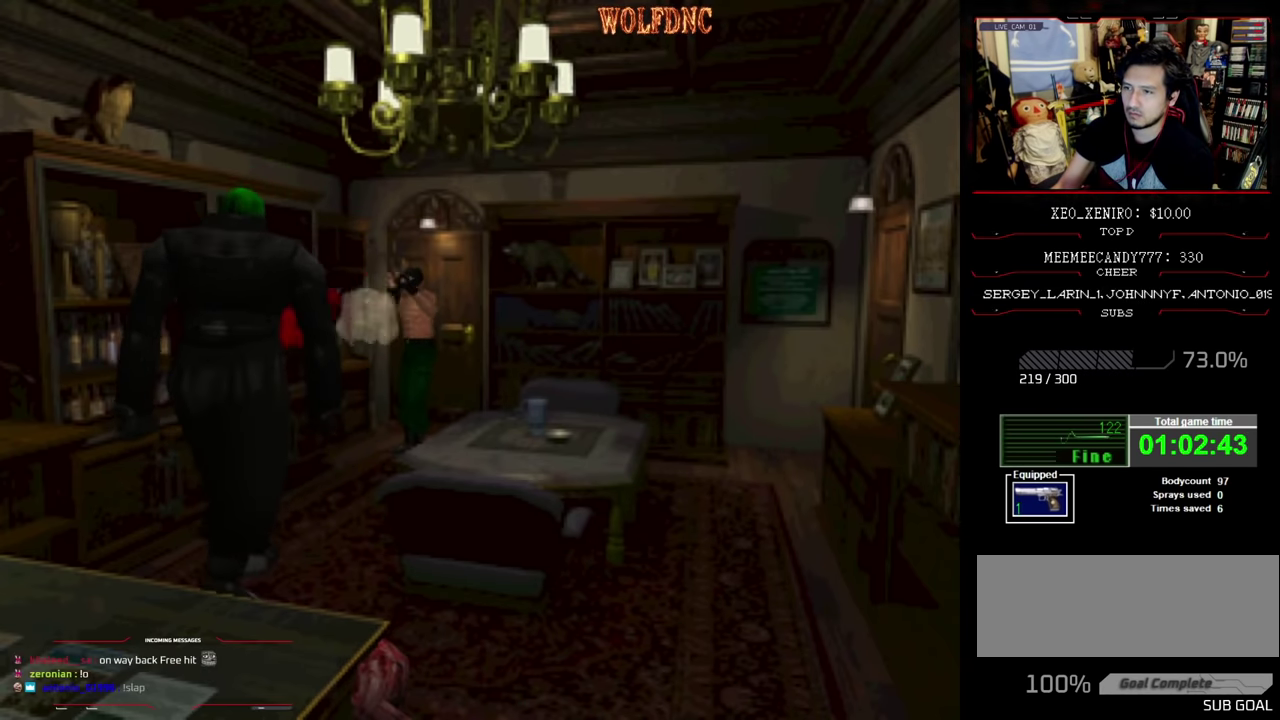
{"buttons": ["CROSS", "R1"], "events": [[100, "R1", "up"], [150, "R1", "down"], [200, "R1", "up"], [250, "R1", "down"], [417, "R1", "up"], [467, "R1", "down"]]}
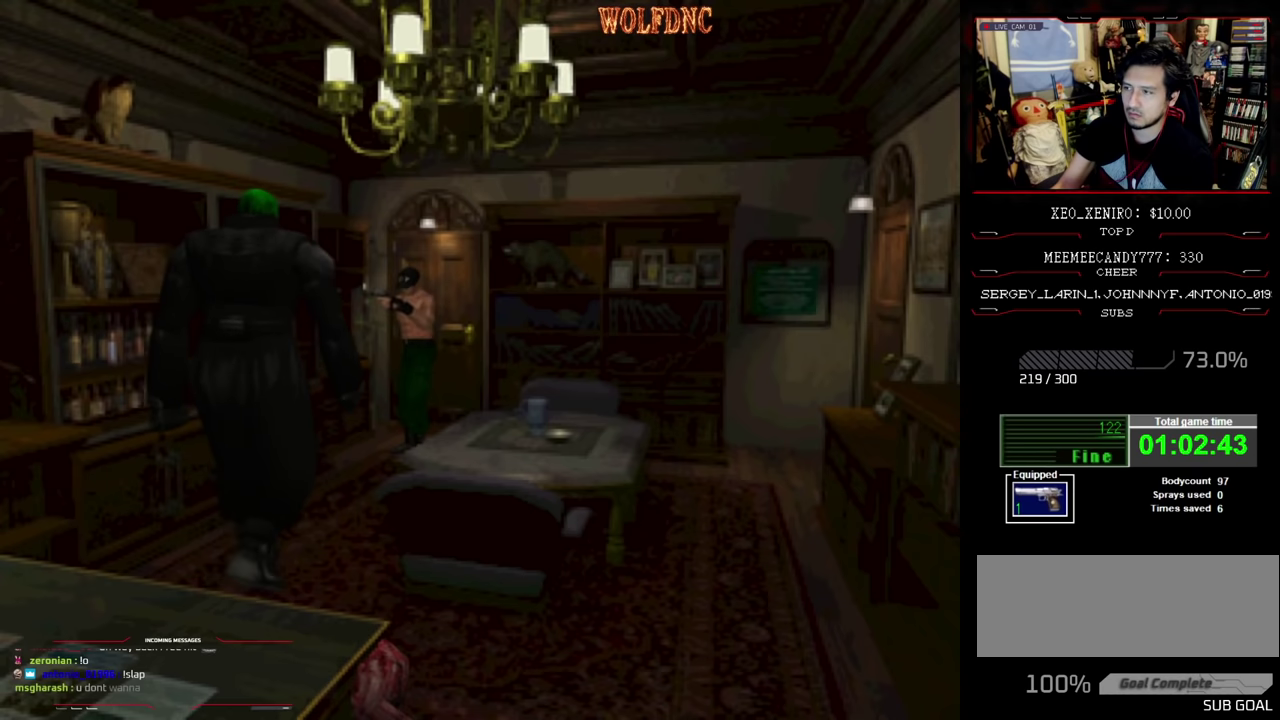
{"buttons": ["CROSS", "R1"], "events": [[17, "R1", "up"], [150, "R1", "down"]]}
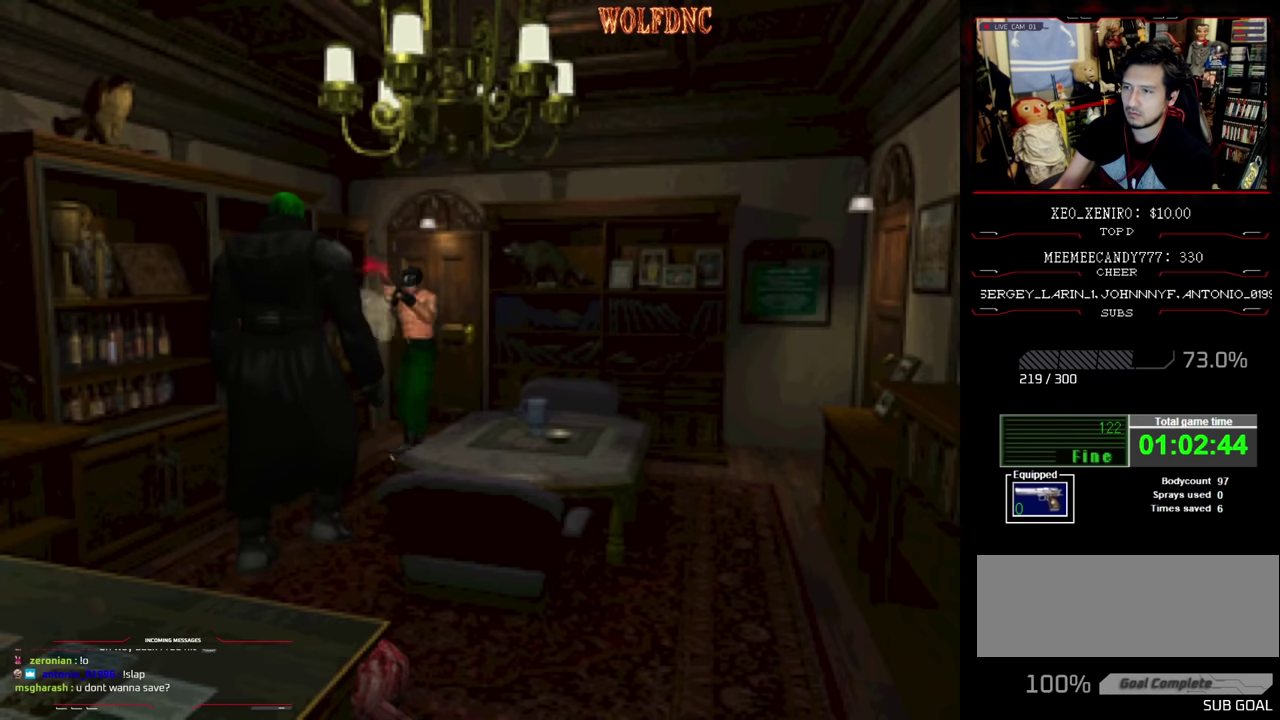
{"buttons": [], "events": [[217, "CROSS", "up"], [267, "CROSS", "down"], [350, "CROSS", "up"], [400, "CROSS", "down"], [450, "R1", "up"], [500, "CROSS", "up"]]}
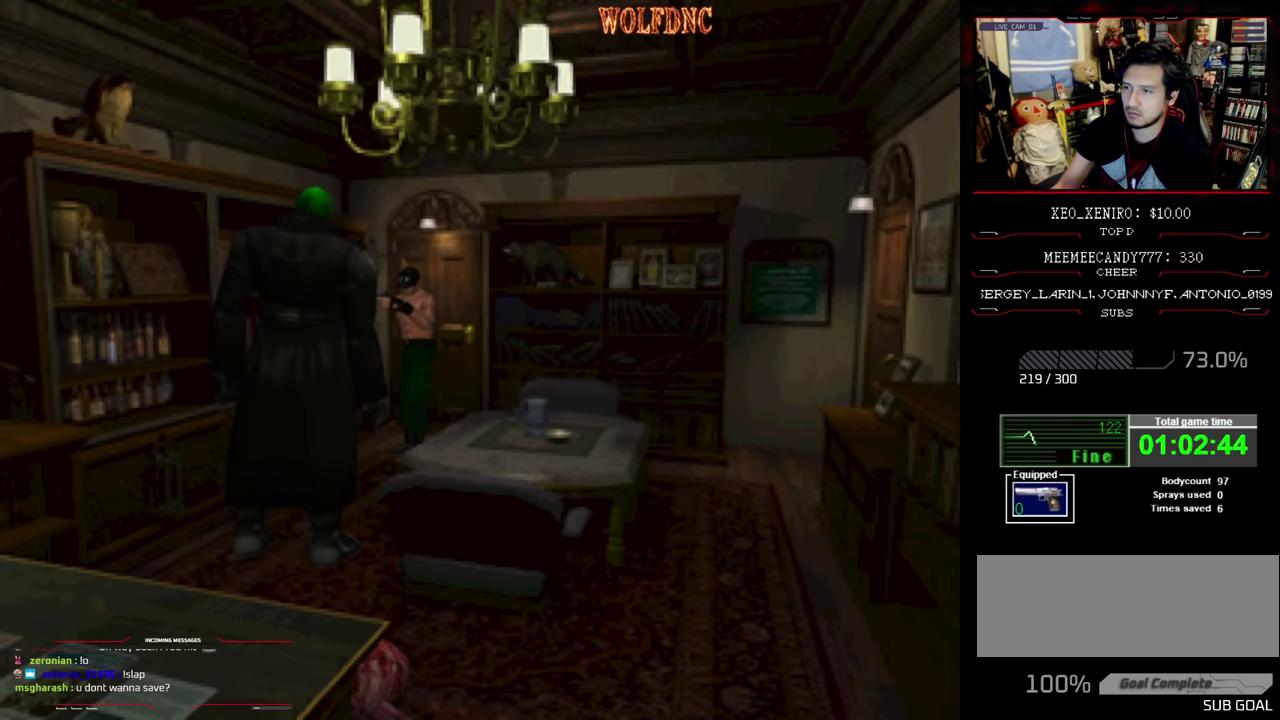
{"buttons": ["CROSS", "R1"], "events": [[50, "CROSS", "down"], [133, "R1", "down"], [183, "CROSS", "up"], [283, "CROSS", "down"], [417, "CROSS", "up"], [467, "CROSS", "down"]]}
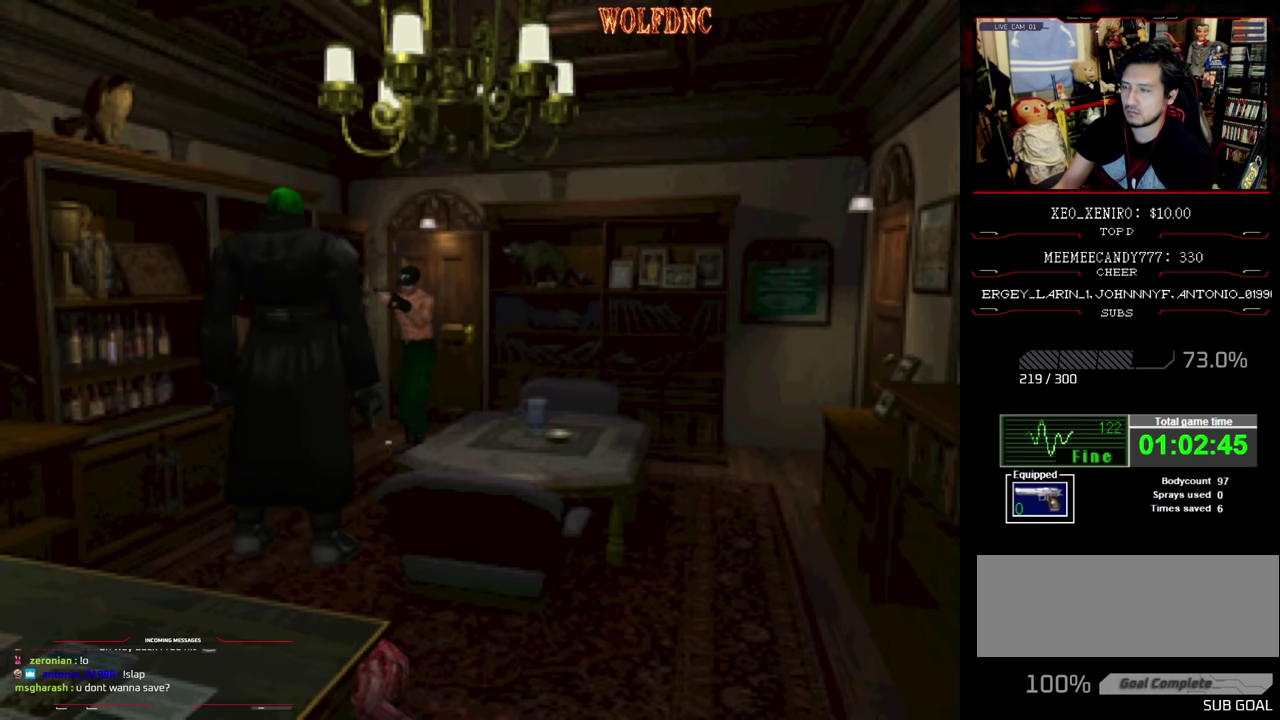
{"buttons": ["CROSS", "R1"], "events": [[200, "CROSS", "up"], [250, "CROSS", "down"]]}
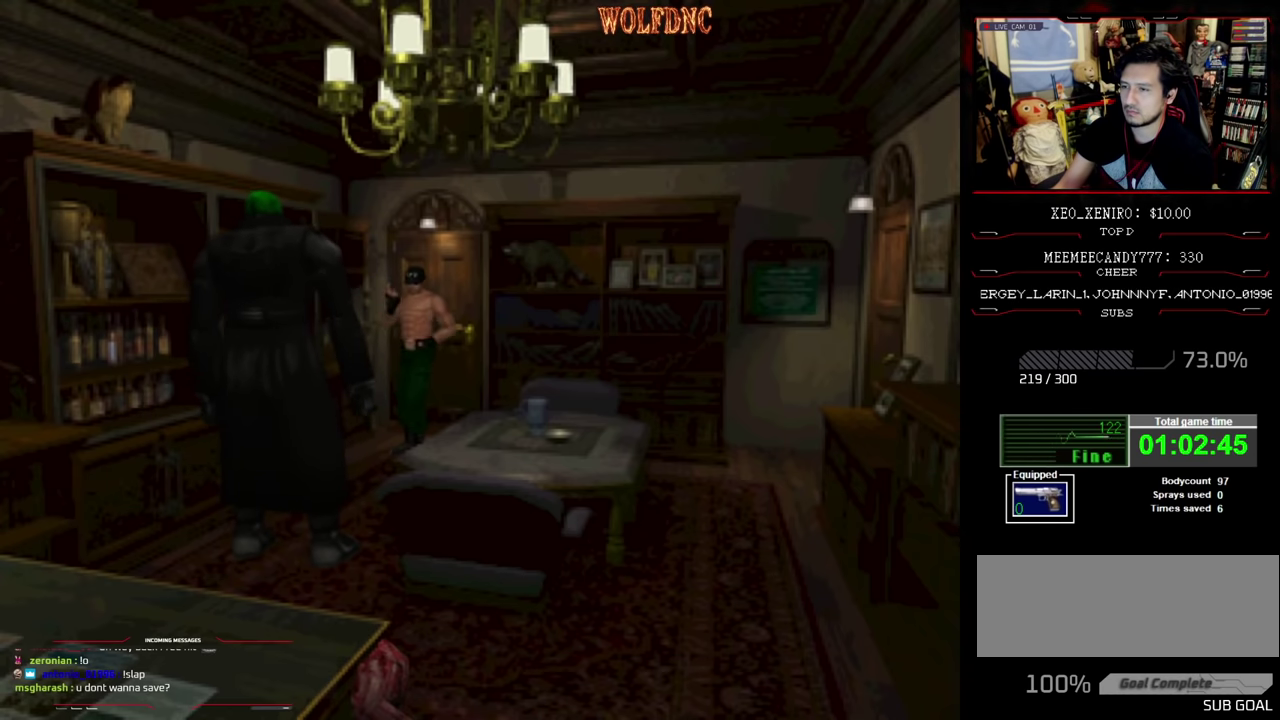
{"buttons": [], "events": [[67, "CROSS", "up"], [67, "R1", "up"]]}
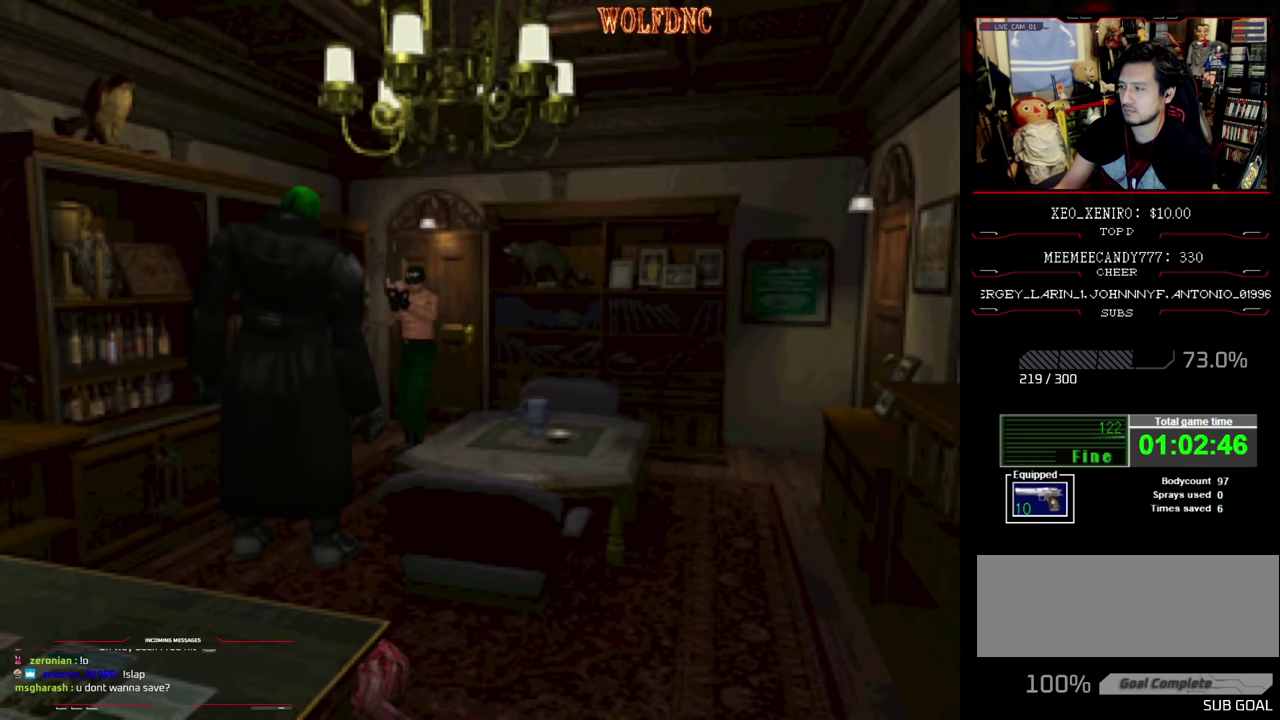
{"buttons": [], "events": []}
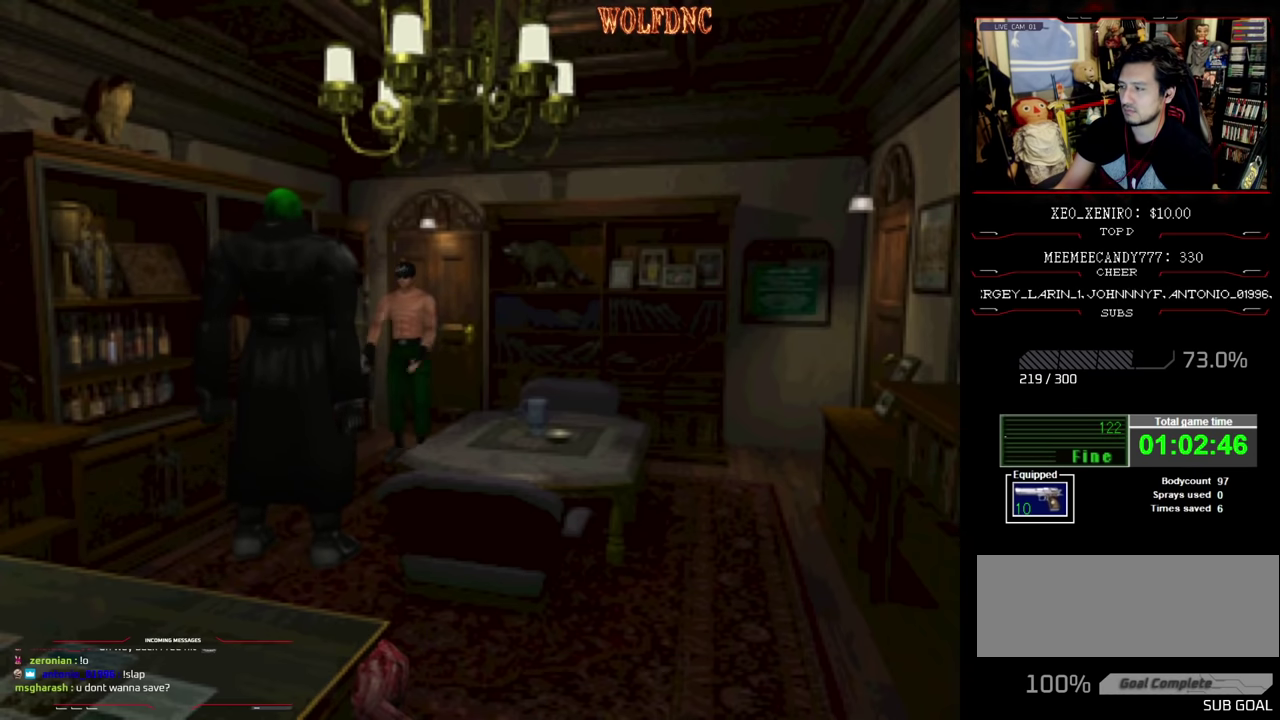
{"buttons": [], "events": []}
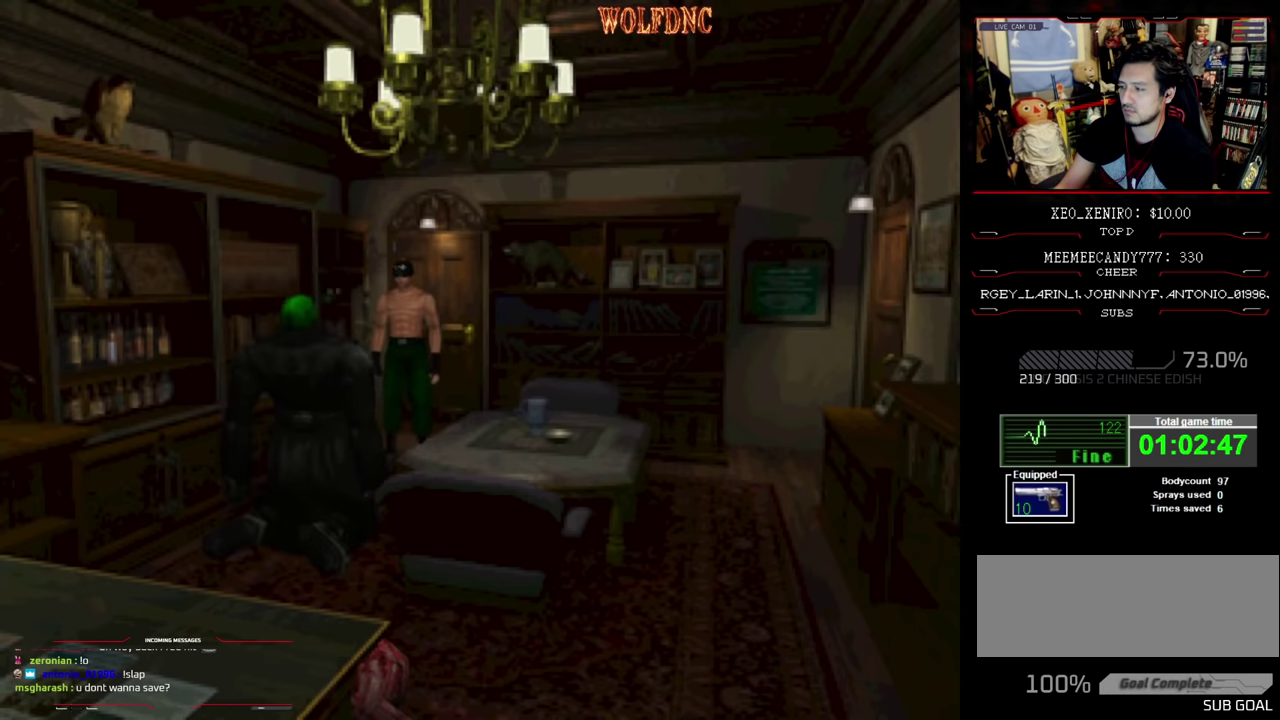
{"buttons": [], "events": []}
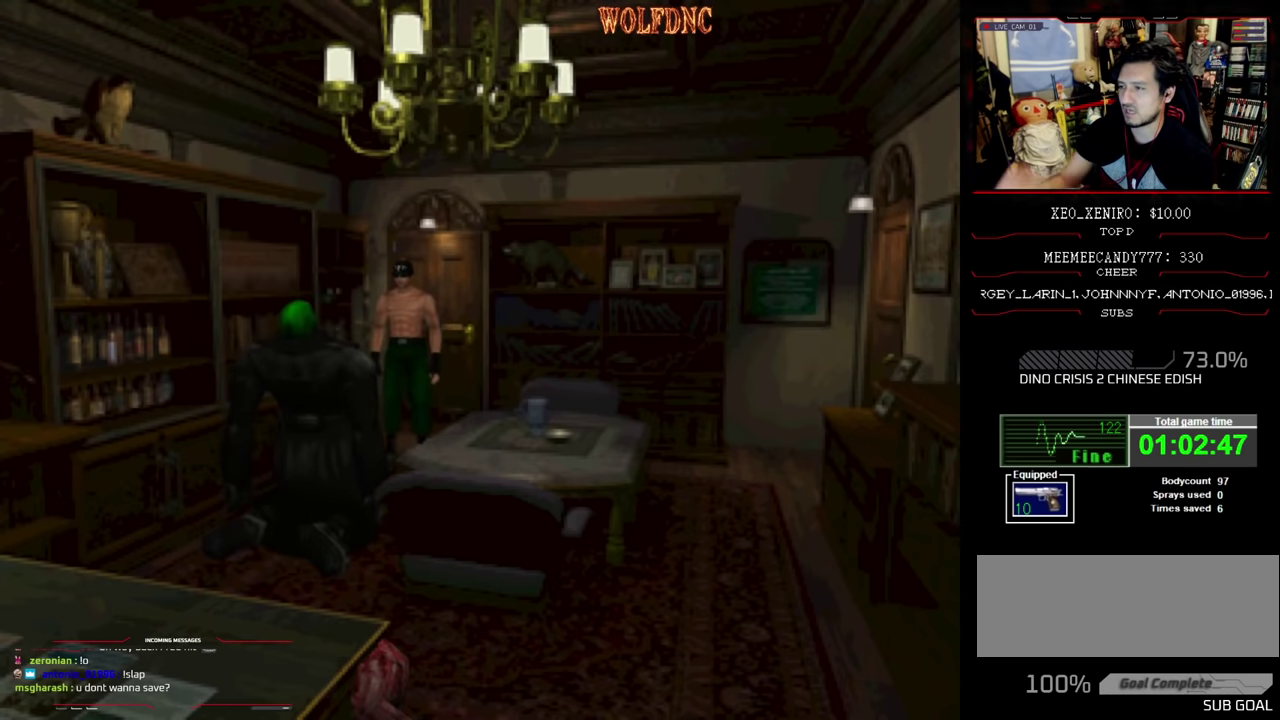
{"buttons": [], "events": []}
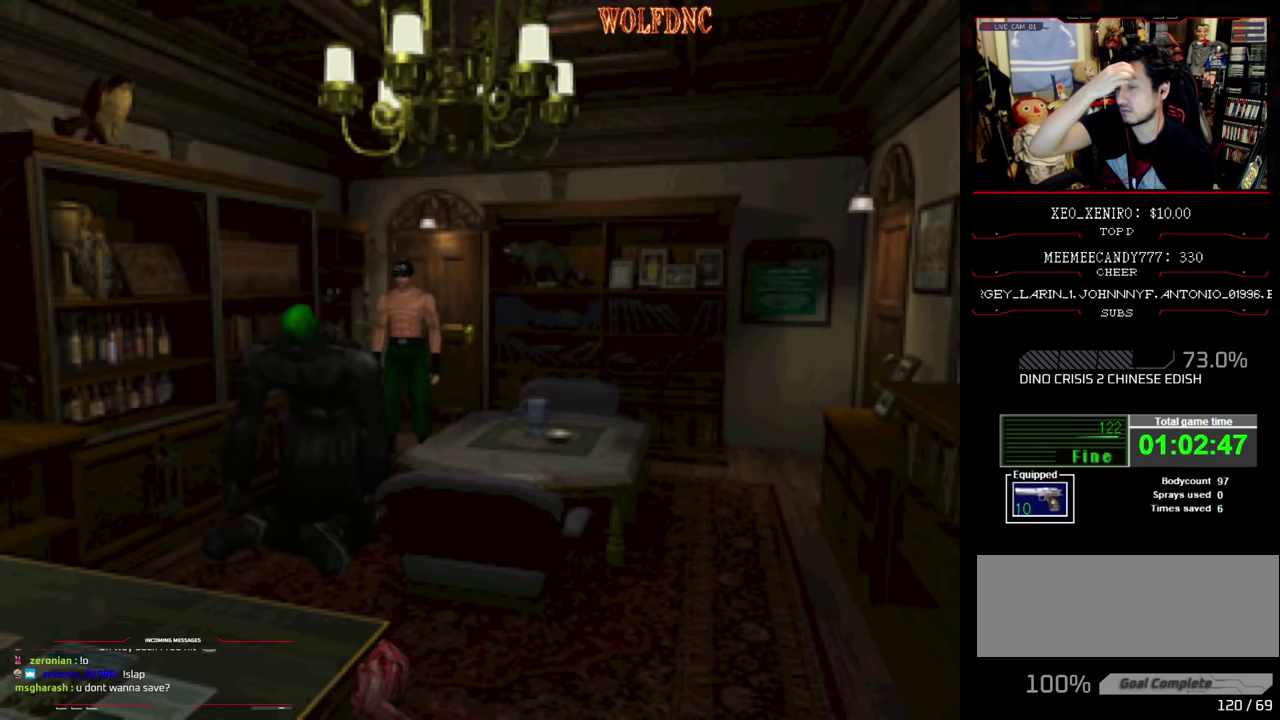
{"buttons": [], "events": []}
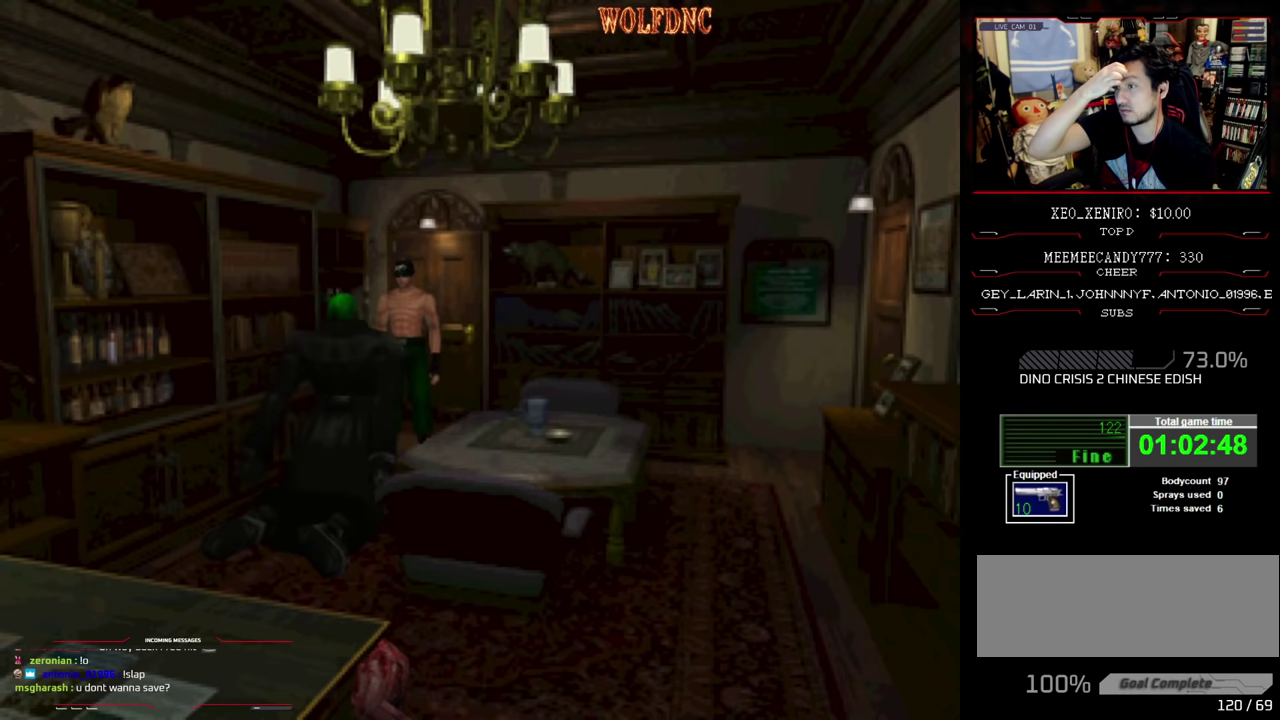
{"buttons": [], "events": []}
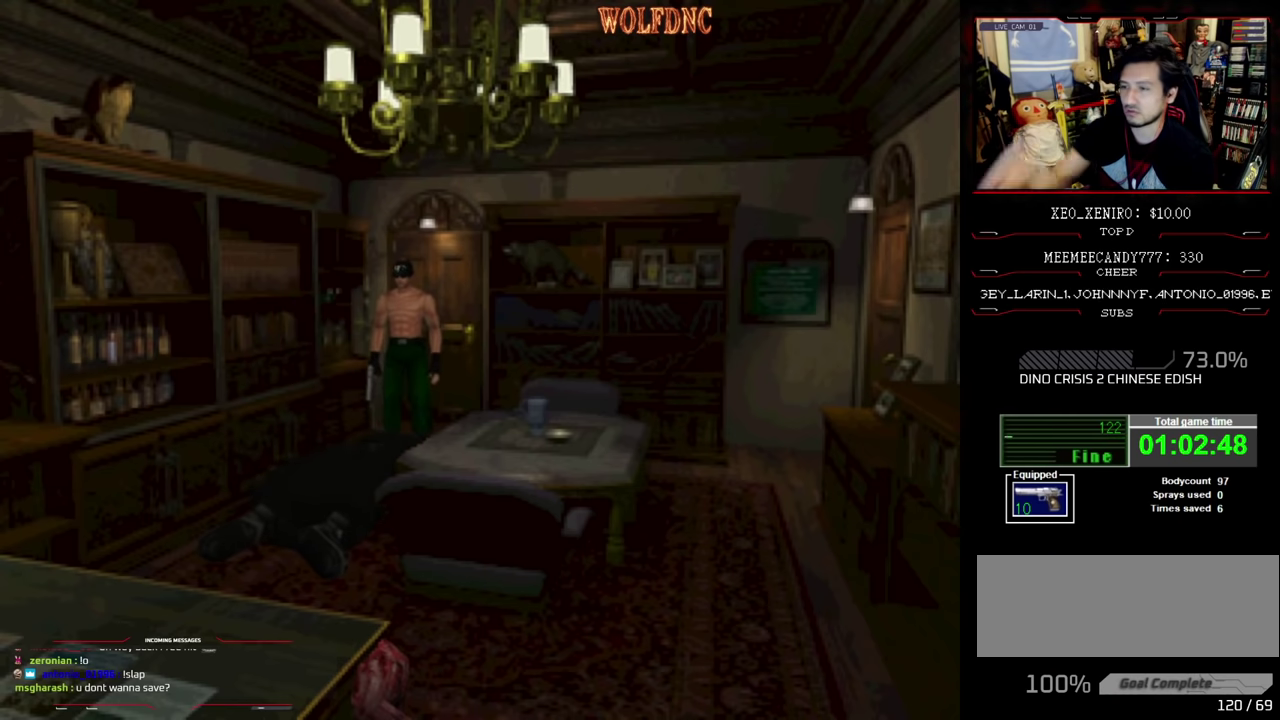
{"buttons": ["CROSS", "DPAD_UP"], "events": [[133, "DPAD_UP", "down"], [283, "CROSS", "down"], [367, "CROSS", "up"], [467, "CROSS", "down"]]}
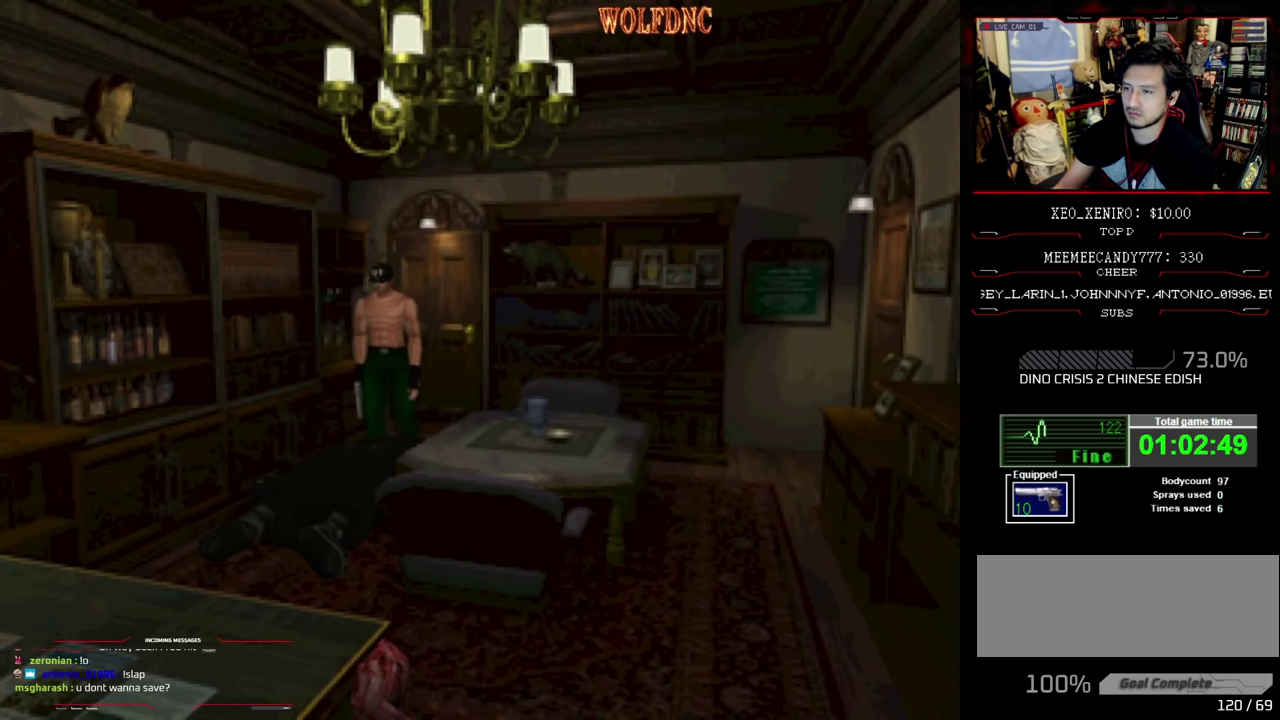
{"buttons": ["CROSS", "SQUARE", "DPAD_UP"], "events": [[150, "SQUARE", "down"], [250, "CROSS", "up"], [300, "CROSS", "down"], [433, "CROSS", "up"], [483, "CROSS", "down"]]}
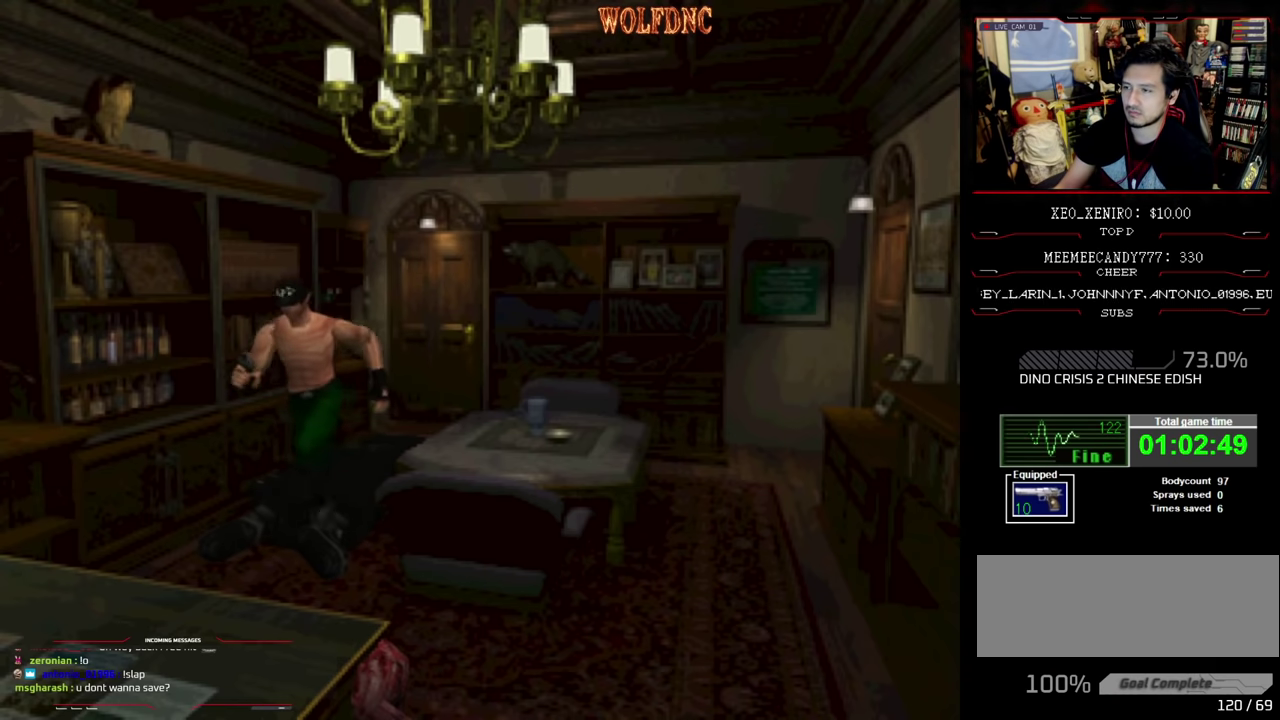
{"buttons": ["SQUARE", "DPAD_UP"], "events": [[67, "DPAD_LEFT", "down"], [117, "CROSS", "up"], [167, "CROSS", "down"], [383, "DPAD_LEFT", "up"], [500, "CROSS", "up"]]}
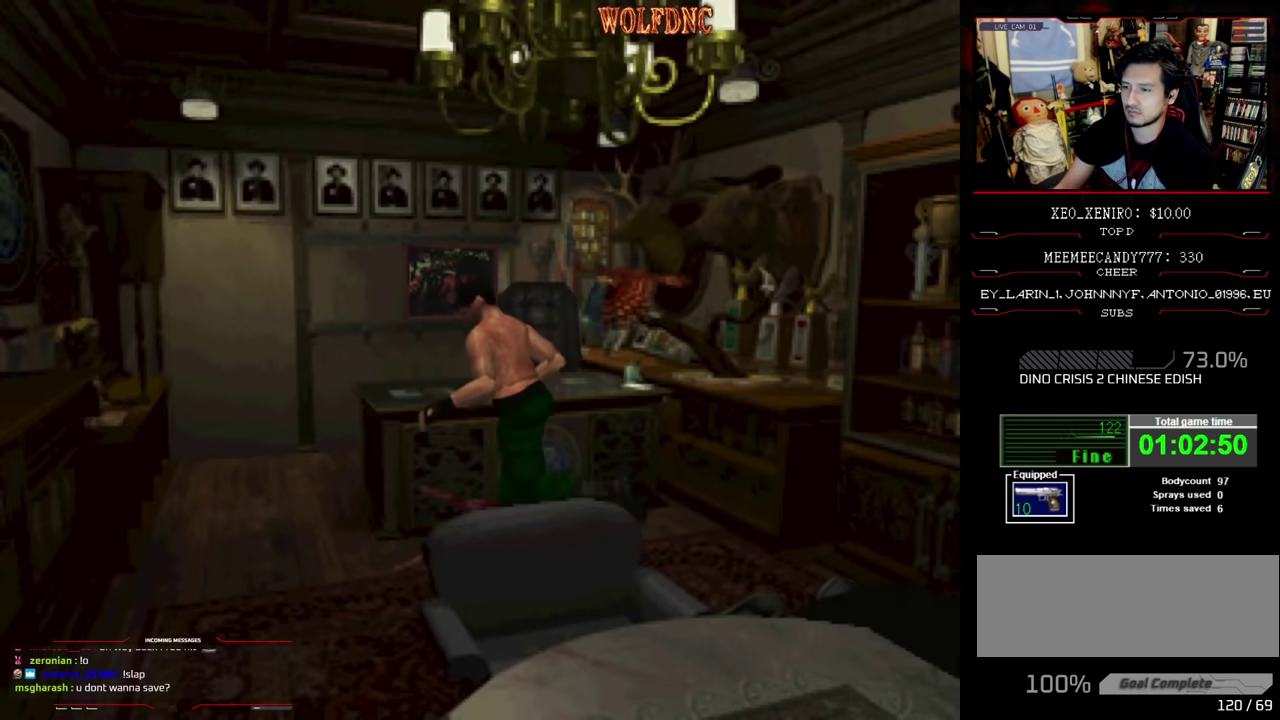
{"buttons": ["SQUARE", "DPAD_UP", "DPAD_RIGHT"], "events": [[50, "CROSS", "down"], [183, "CROSS", "up"], [233, "CROSS", "down"], [367, "CROSS", "up"], [417, "DPAD_RIGHT", "down"]]}
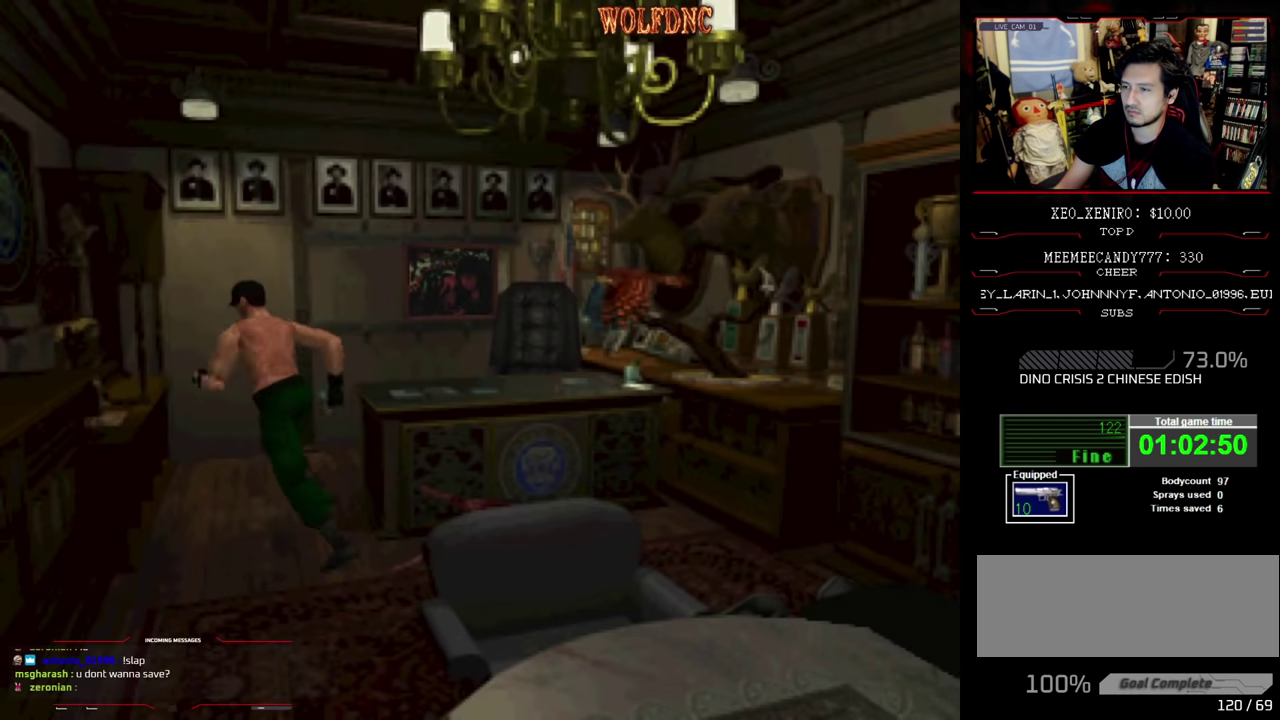
{"buttons": ["SQUARE", "DPAD_UP", "DPAD_RIGHT"], "events": []}
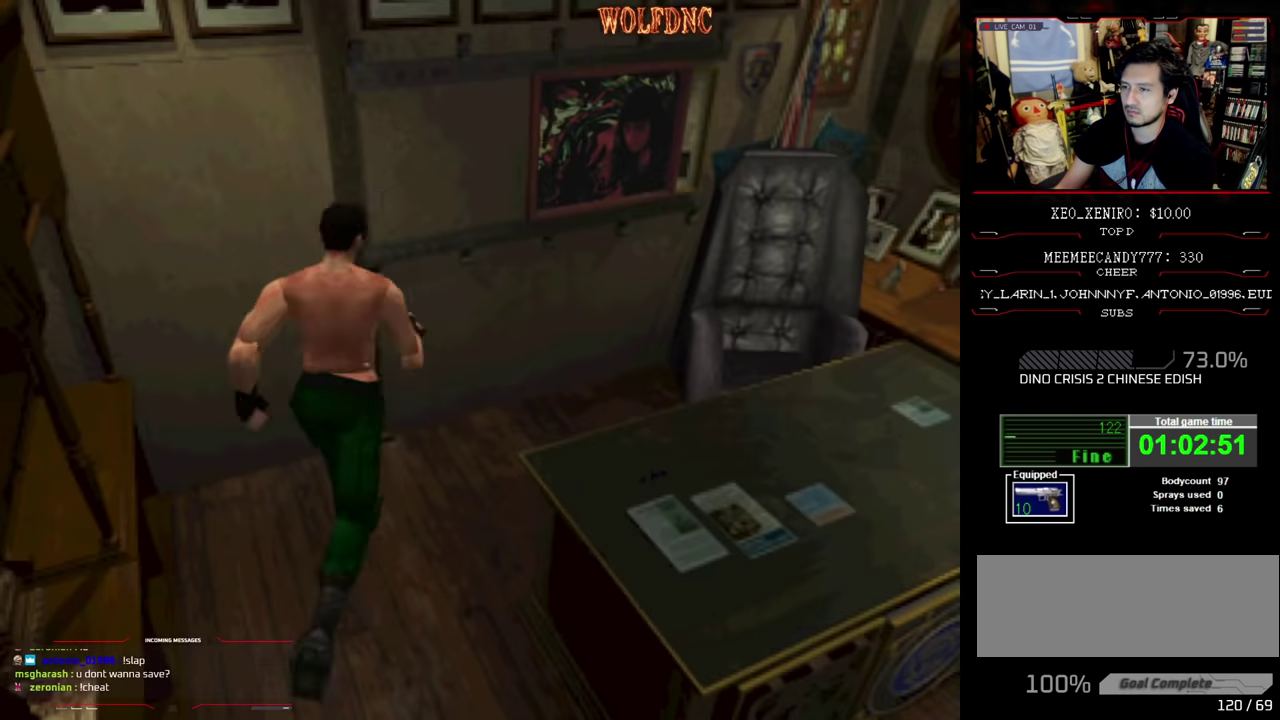
{"buttons": ["CROSS", "SQUARE", "DPAD_UP", "DPAD_LEFT"], "events": [[167, "DPAD_RIGHT", "up"], [400, "DPAD_LEFT", "down"], [433, "CROSS", "down"]]}
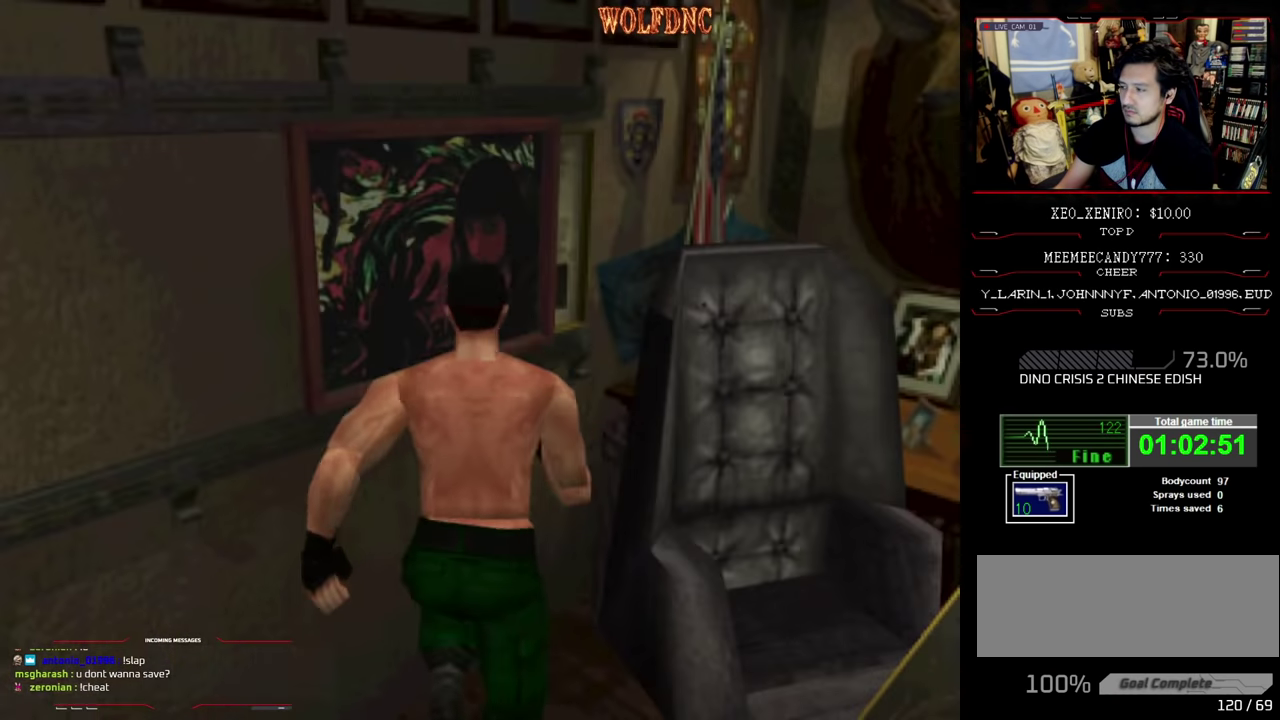
{"buttons": ["SQUARE", "DPAD_UP"], "events": [[133, "DPAD_LEFT", "up"], [233, "CROSS", "up"], [283, "CROSS", "down"], [417, "CROSS", "up"]]}
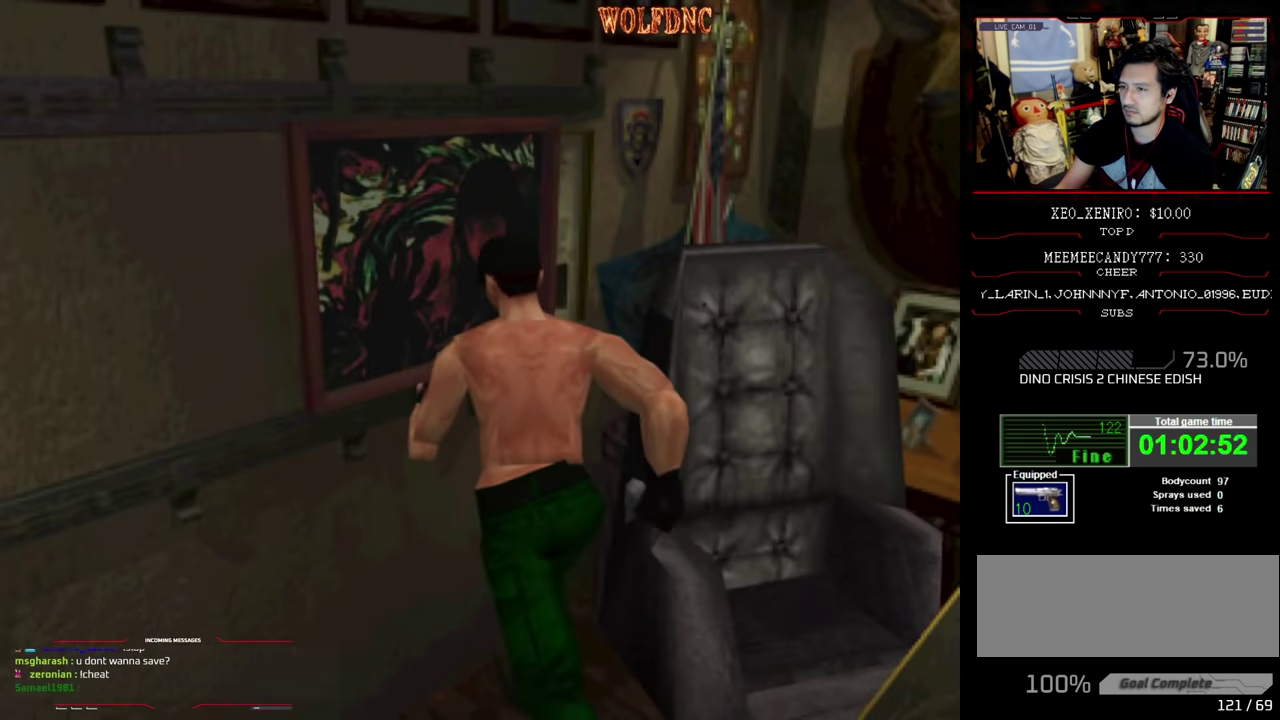
{"buttons": ["SQUARE", "DPAD_RIGHT"], "events": [[17, "CROSS", "down"], [67, "DPAD_LEFT", "down"], [100, "CROSS", "up"], [200, "CROSS", "down"], [433, "DPAD_LEFT", "up"], [483, "CROSS", "up"], [483, "DPAD_RIGHT", "down"], [483, "DPAD_UP", "up"]]}
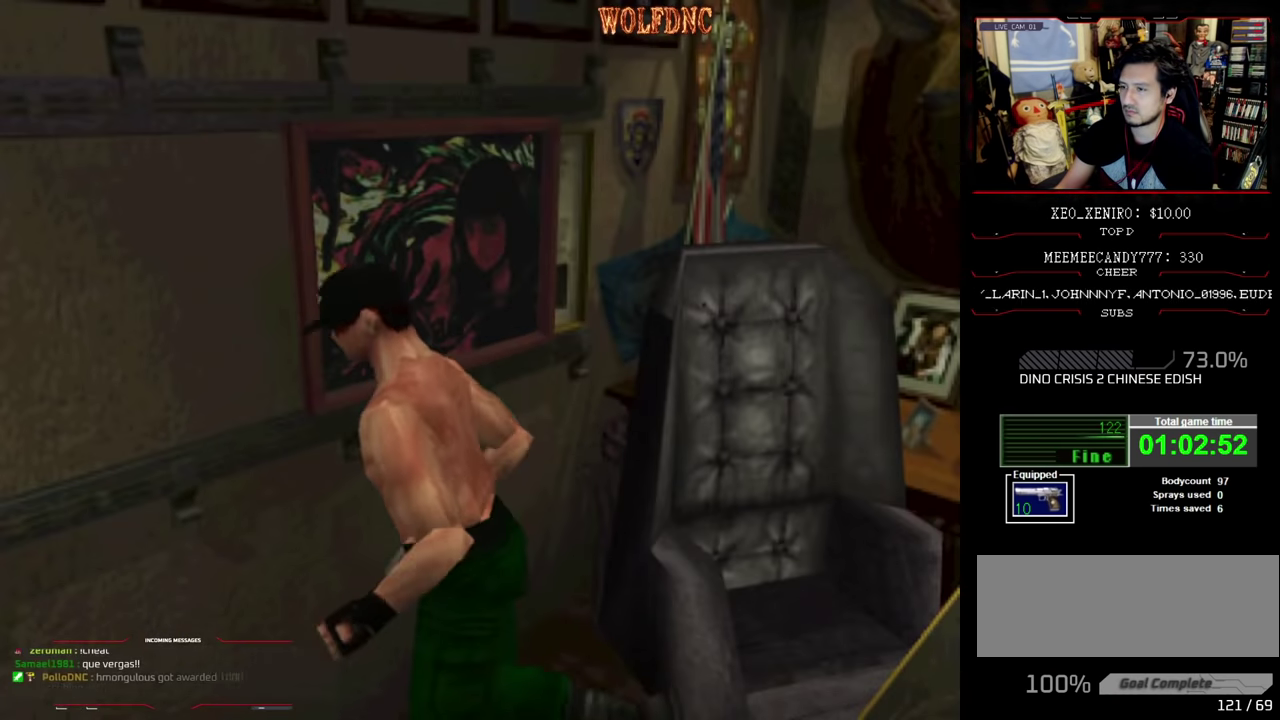
{"buttons": ["CROSS", "SQUARE", "DPAD_UP", "DPAD_RIGHT"], "events": [[433, "DPAD_UP", "down"], [500, "CROSS", "down"]]}
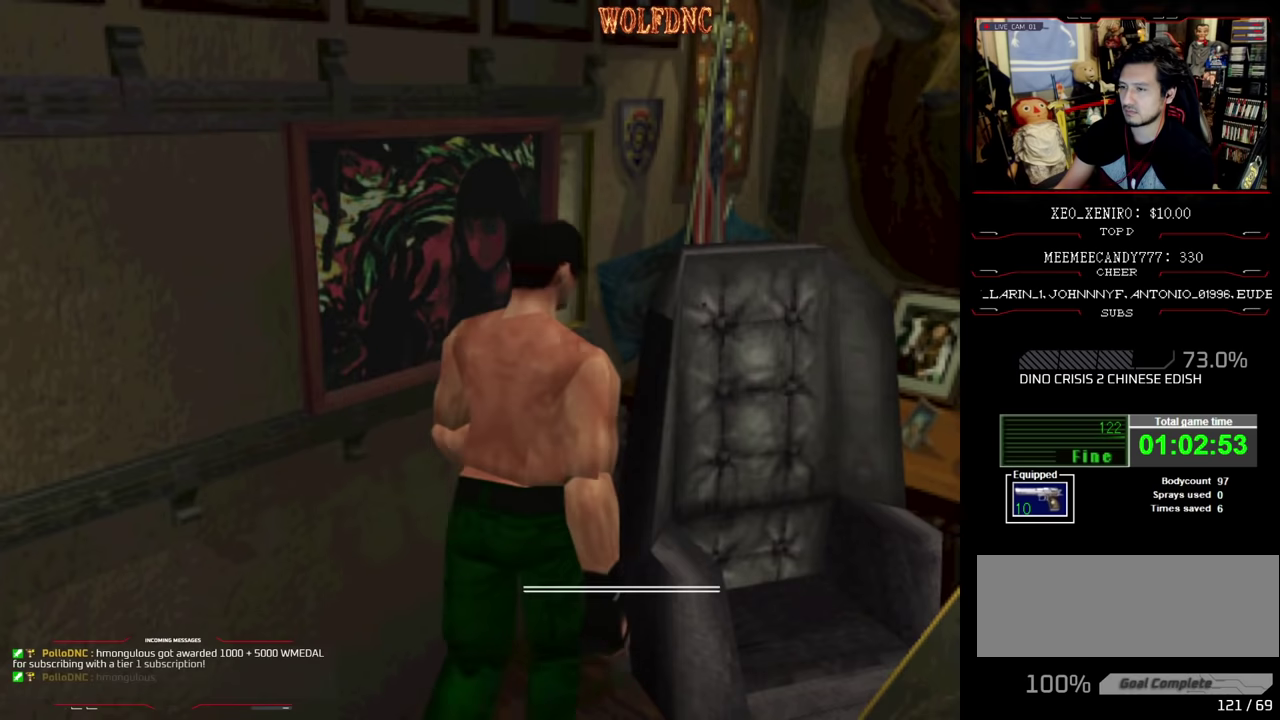
{"buttons": ["CROSS", "SQUARE", "DPAD_UP", "DPAD_RIGHT"], "events": [[83, "CROSS", "up"], [133, "CROSS", "down"], [233, "CROSS", "up"], [333, "CROSS", "down"]]}
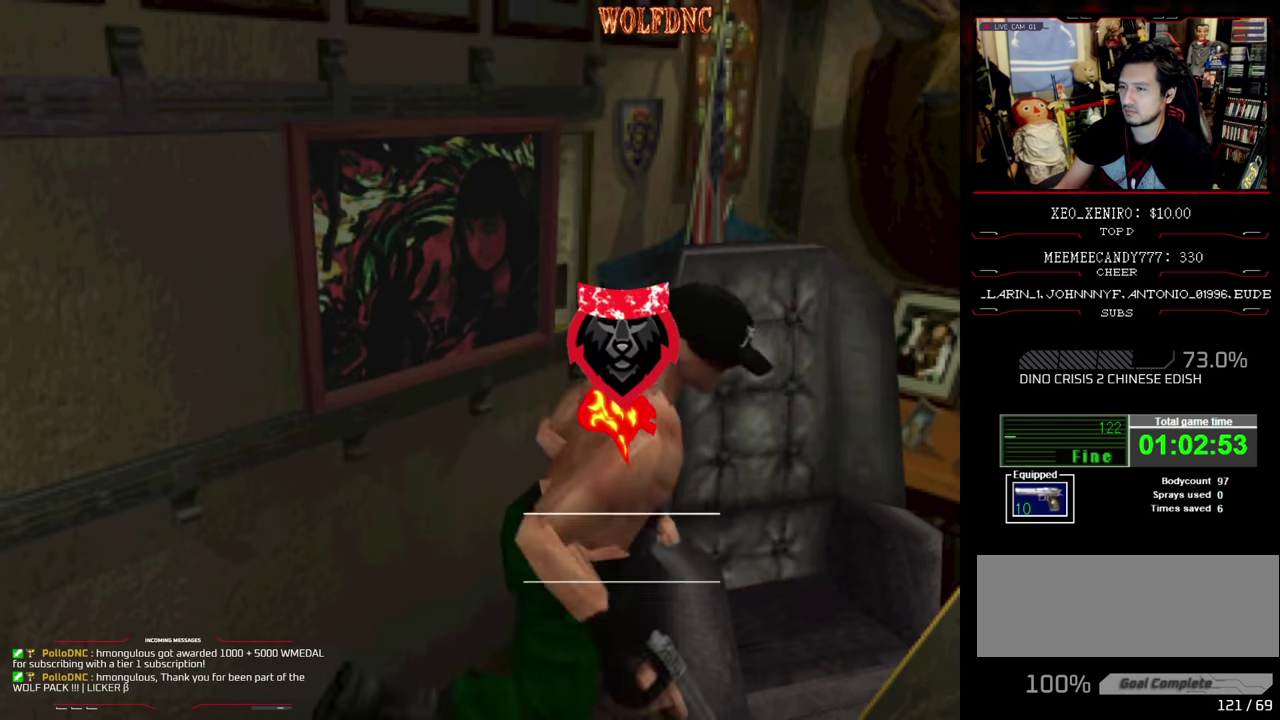
{"buttons": ["CROSS", "SQUARE", "DPAD_UP", "DPAD_RIGHT"], "events": [[150, "CROSS", "up"], [200, "CROSS", "down"]]}
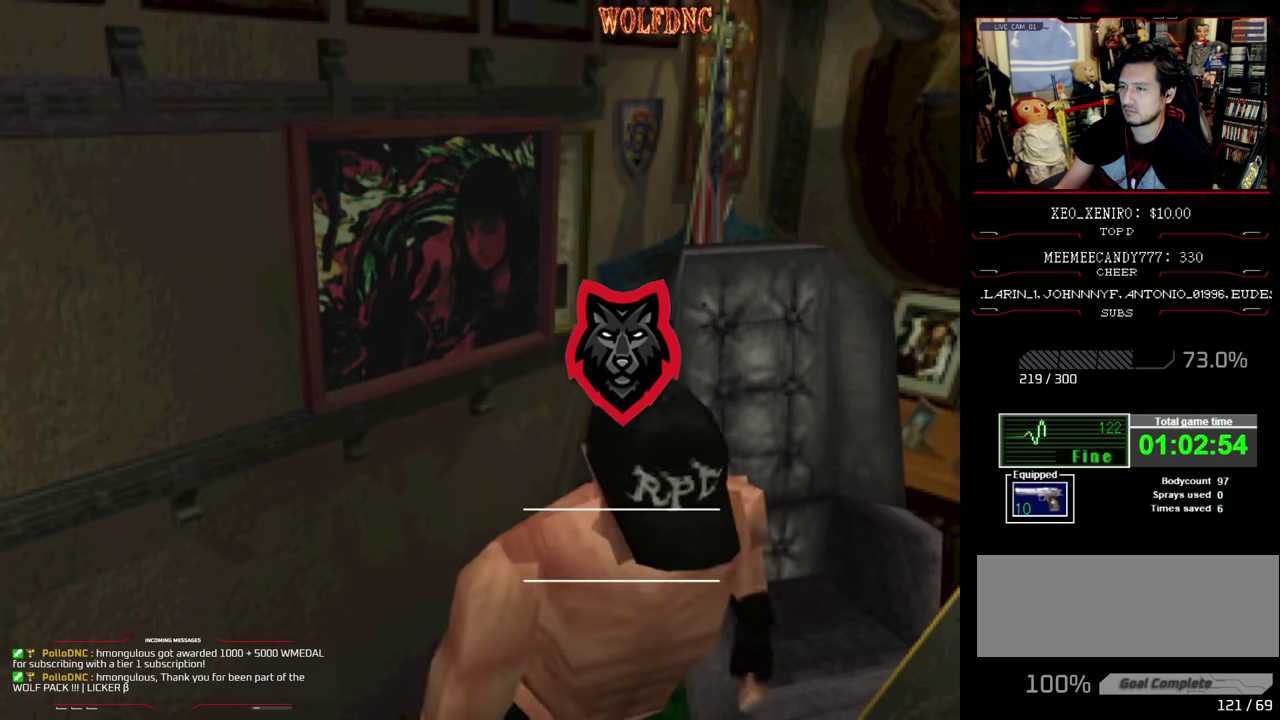
{"buttons": ["CROSS", "SQUARE", "DPAD_UP", "DPAD_RIGHT"], "events": [[267, "DPAD_UP", "up"], [300, "CROSS", "up"], [450, "CROSS", "down"], [450, "DPAD_UP", "down"]]}
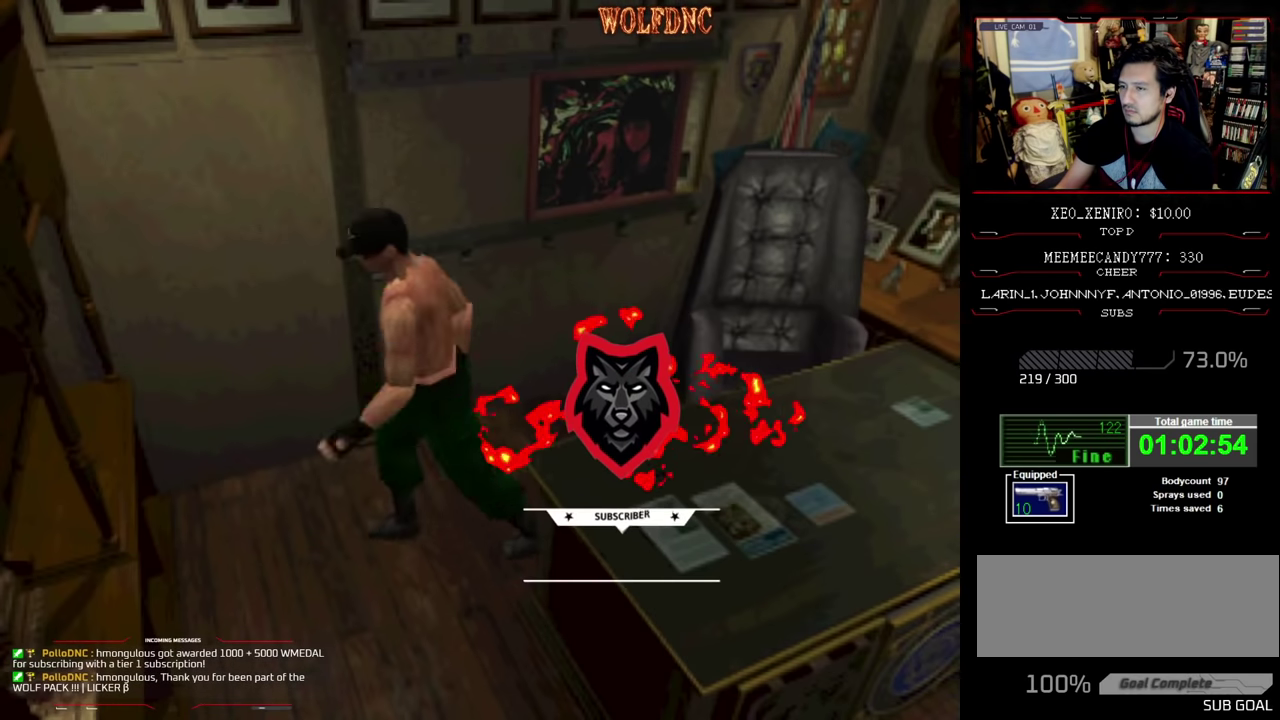
{"buttons": ["SQUARE", "DPAD_UP"], "events": [[83, "CROSS", "up"], [183, "CROSS", "down"], [283, "CROSS", "up"], [367, "CROSS", "down"], [467, "CROSS", "up"], [467, "DPAD_RIGHT", "up"]]}
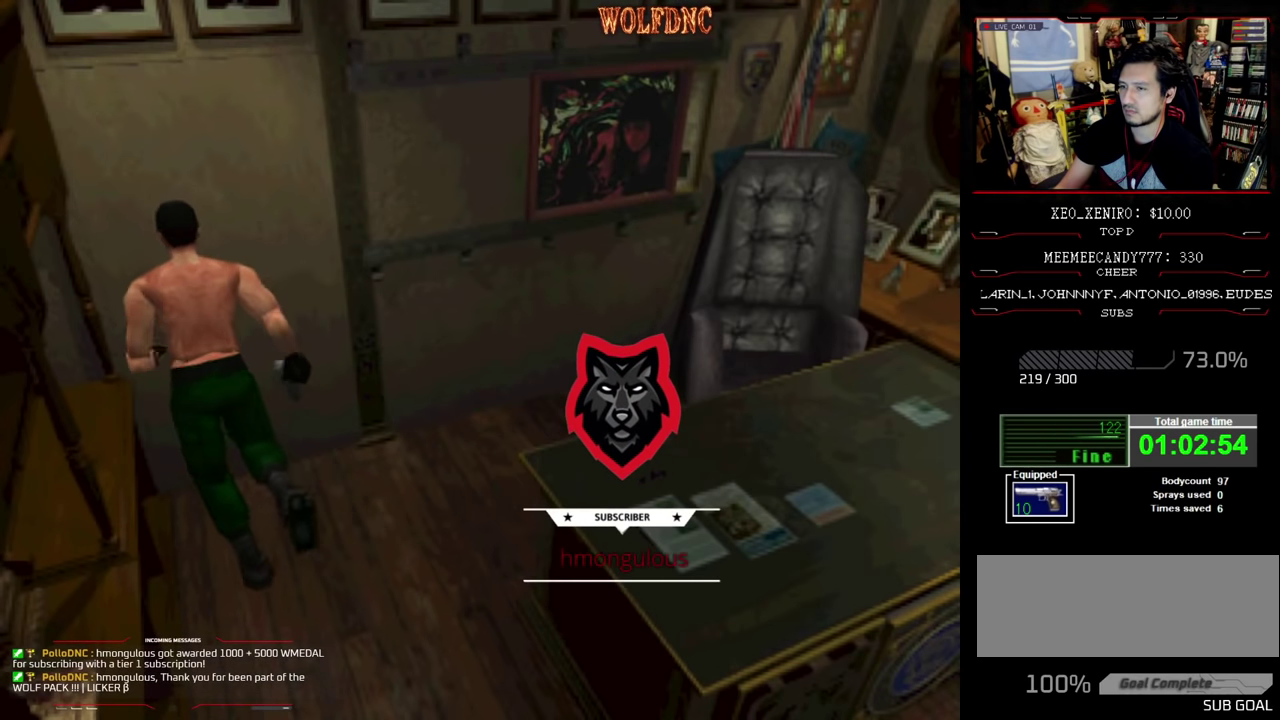
{"buttons": ["SQUARE", "DPAD_LEFT"], "events": [[17, "CROSS", "down"], [17, "DPAD_LEFT", "down"], [150, "CROSS", "up"], [150, "DPAD_UP", "up"], [250, "CROSS", "down"], [383, "CROSS", "up"]]}
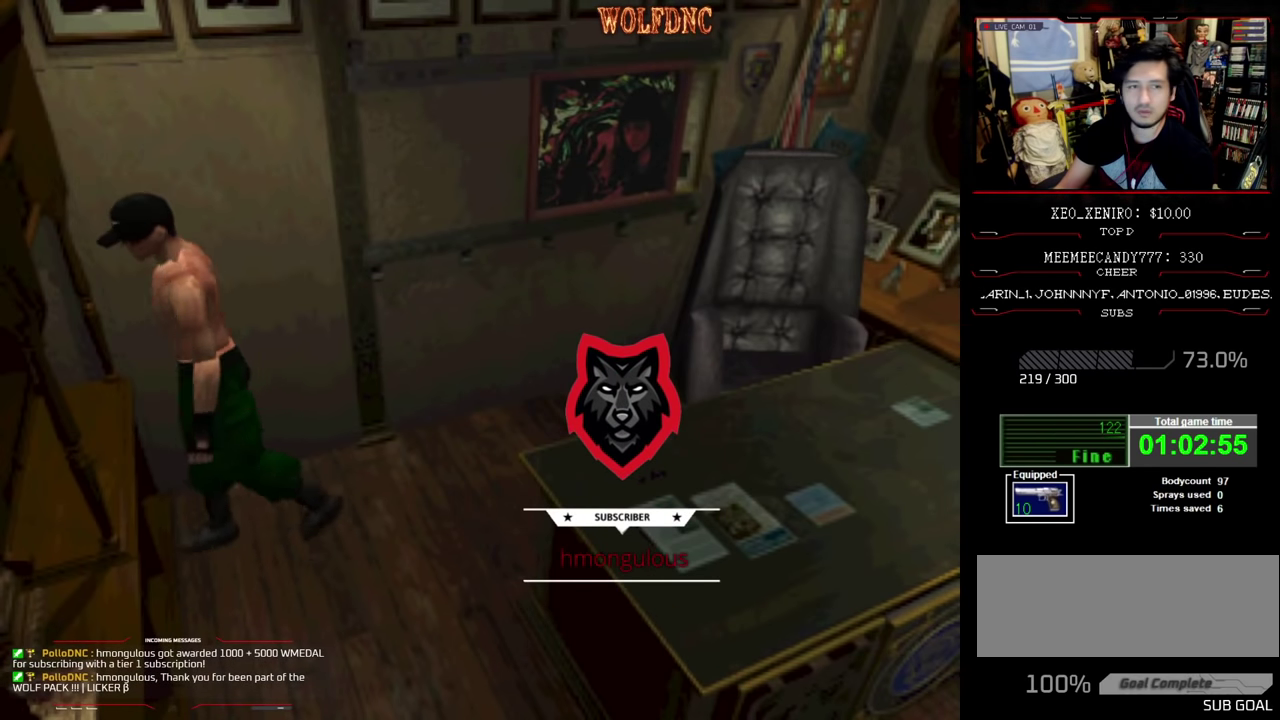
{"buttons": ["SQUARE", "DPAD_UP"], "events": [[167, "DPAD_UP", "down"], [483, "DPAD_LEFT", "up"]]}
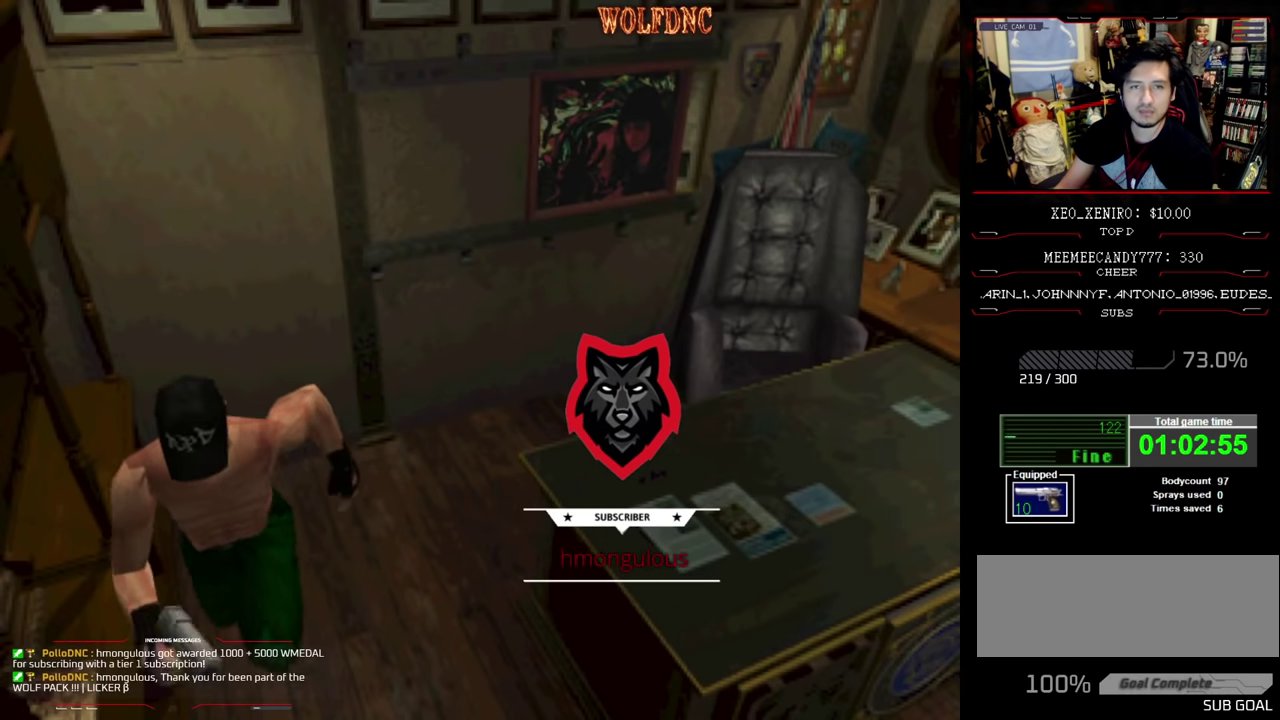
{"buttons": ["SQUARE"], "events": [[467, "DPAD_UP", "up"]]}
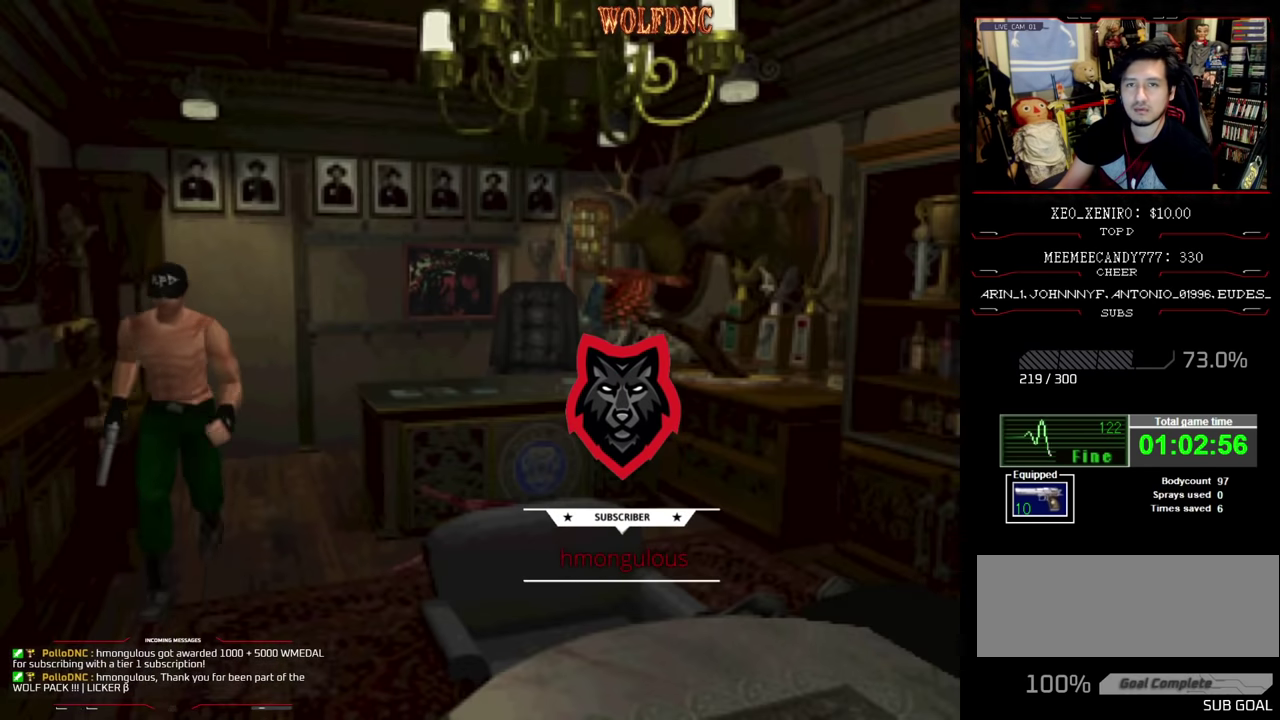
{"buttons": [], "events": [[50, "SQUARE", "up"]]}